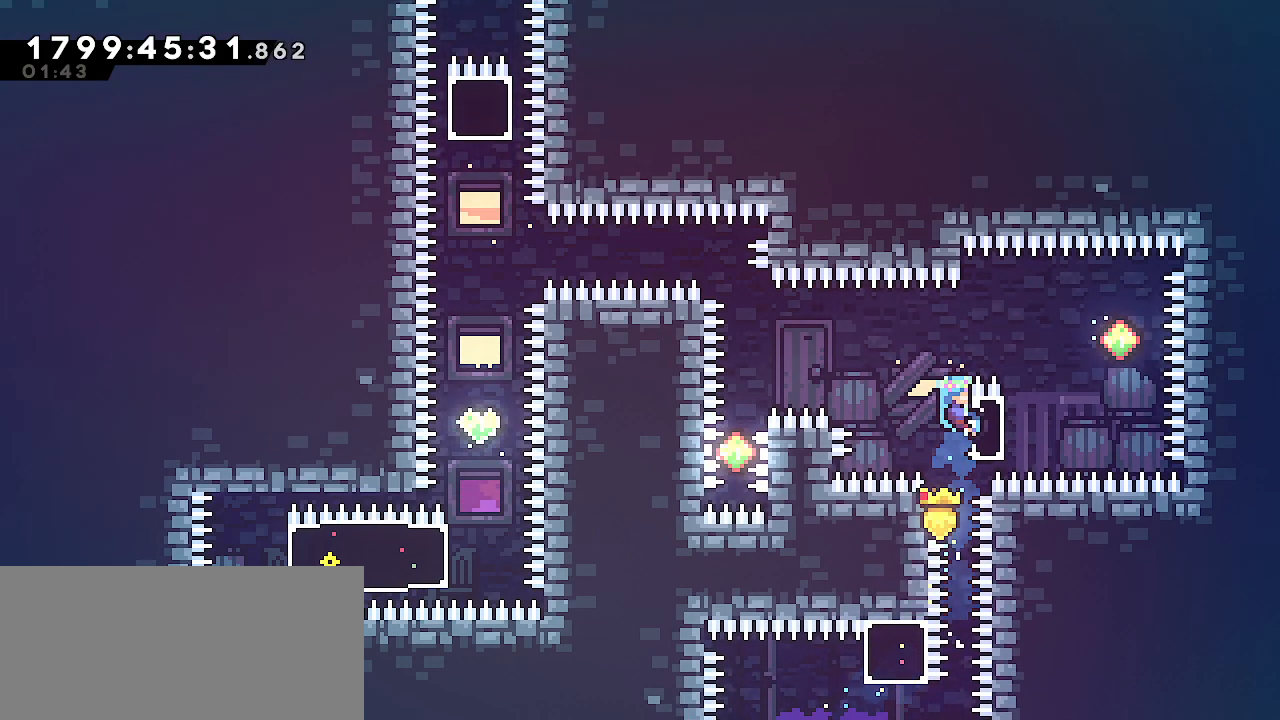
Gameplay with keyboard; each line is a JSON object with the keys held at the frame after it. "events" lists presses ("down") and releases ("up") of "dash", "demo", "down", "escape", "grab", "j2", "jump", "left", "right" and "up" between this image and that frame as [ms after this image, input, new state], when the widget could be followed in between. No other keys are recorded. Mouse input is not recorded. Key names are as the overlay labels them; some are game actions (e.g. jump) rather than physical keys.
{"keys": ["grab", "jump", "right"], "events": [[167, "up", "up"], [183, "jump", "down"]]}
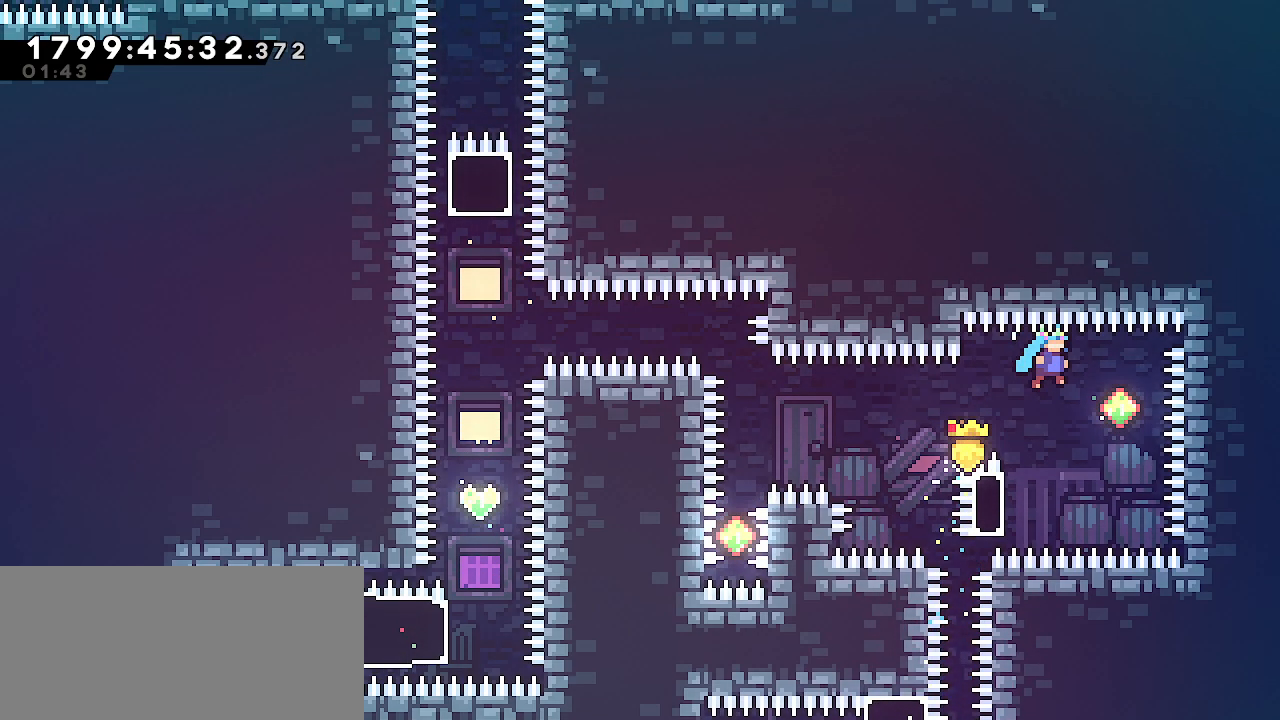
{"keys": ["dash", "grab"], "events": [[150, "right", "up"], [233, "jump", "up"], [367, "left", "down"], [383, "dash", "down"], [483, "left", "up"]]}
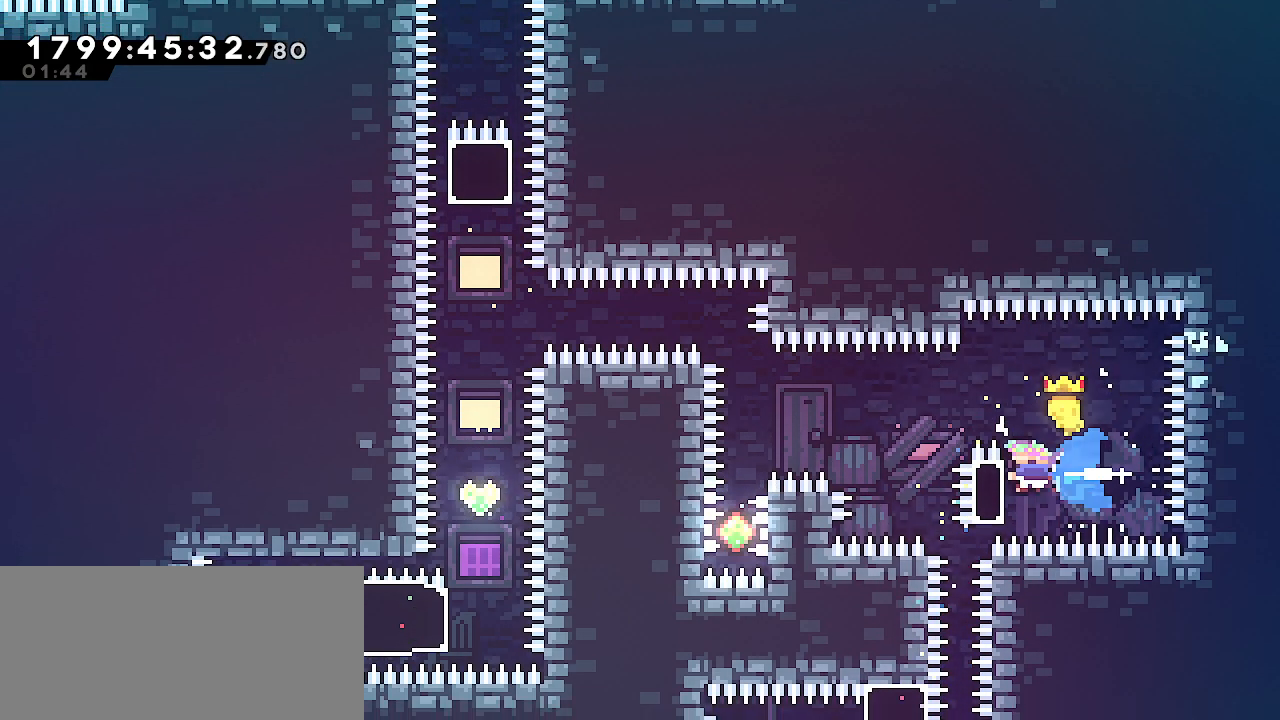
{"keys": ["grab", "jump"], "events": [[50, "dash", "up"], [117, "jump", "down"]]}
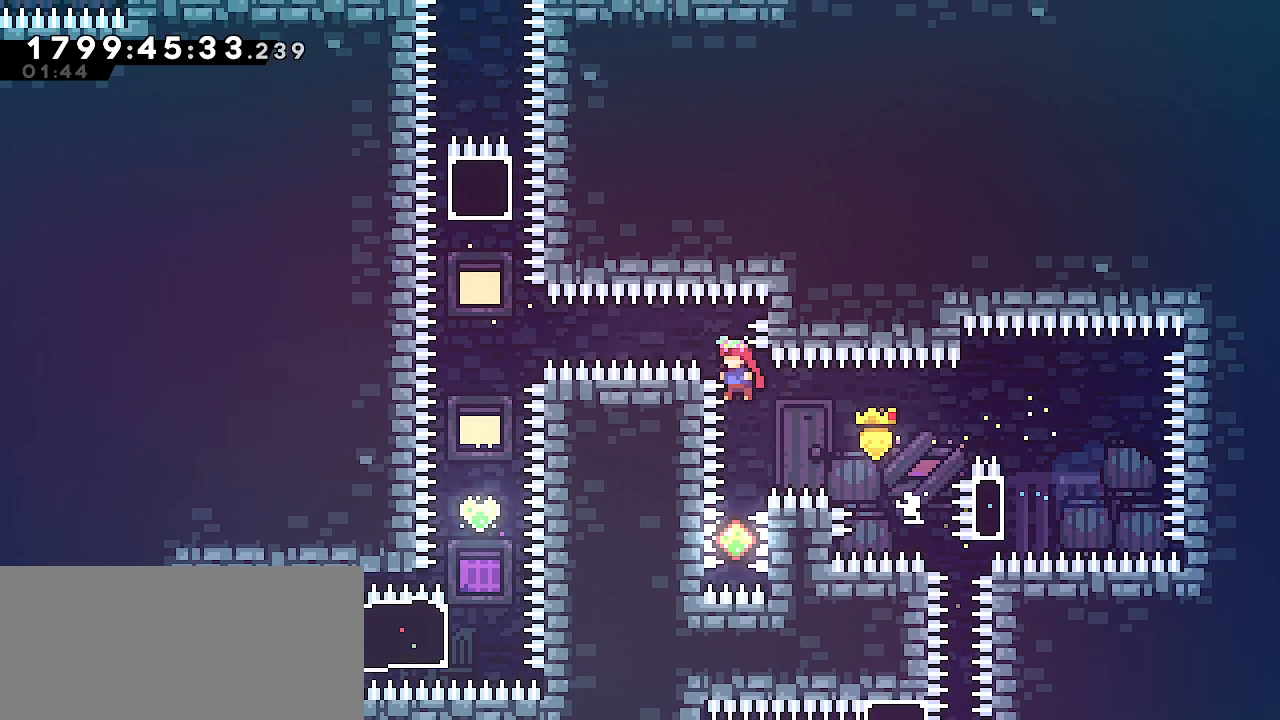
{"keys": ["dash", "grab", "up"], "events": [[333, "up", "down"], [350, "dash", "down"], [350, "jump", "up"]]}
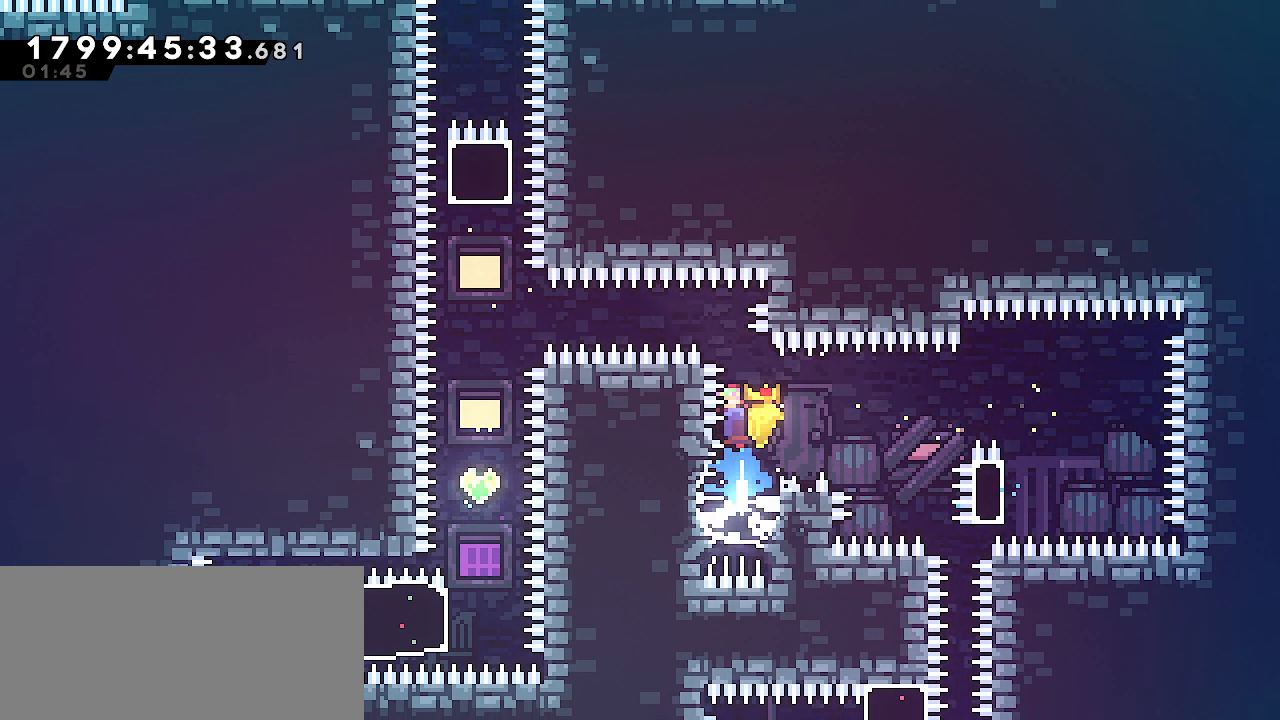
{"keys": ["grab"], "events": [[50, "dash", "up"], [50, "up", "up"], [167, "dash", "down"], [333, "dash", "up"]]}
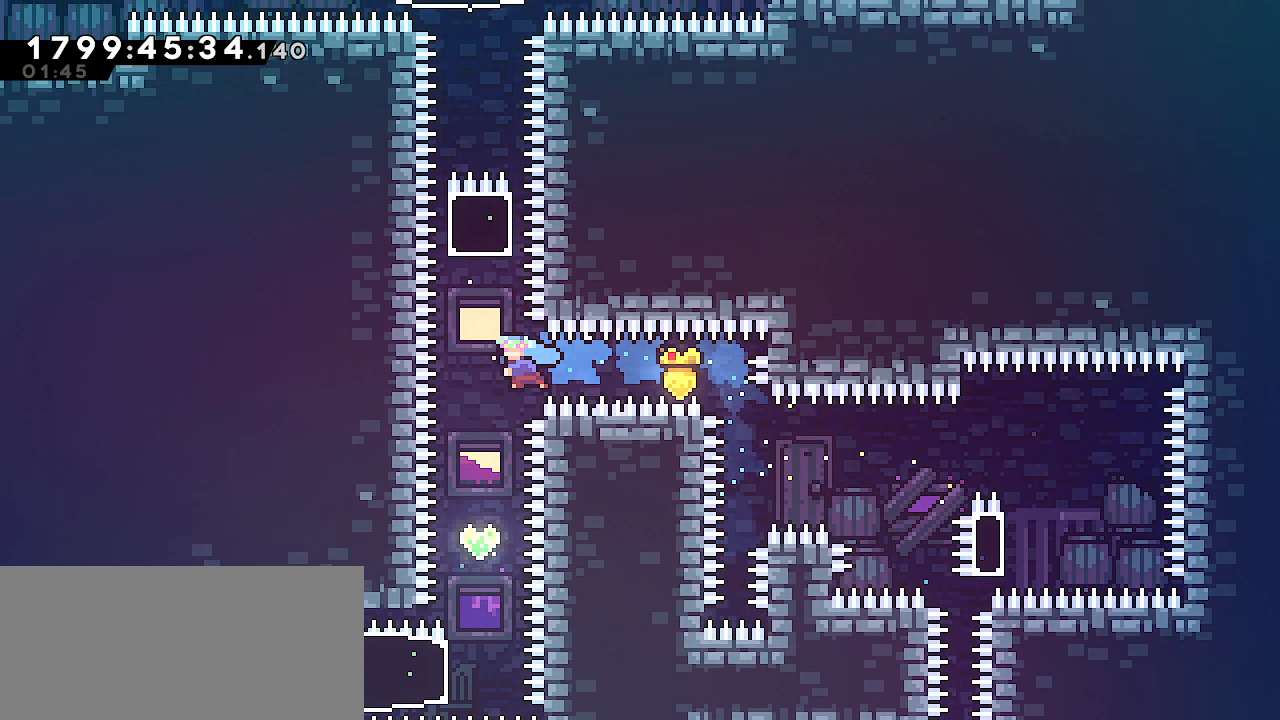
{"keys": ["grab", "left"], "events": [[467, "left", "down"]]}
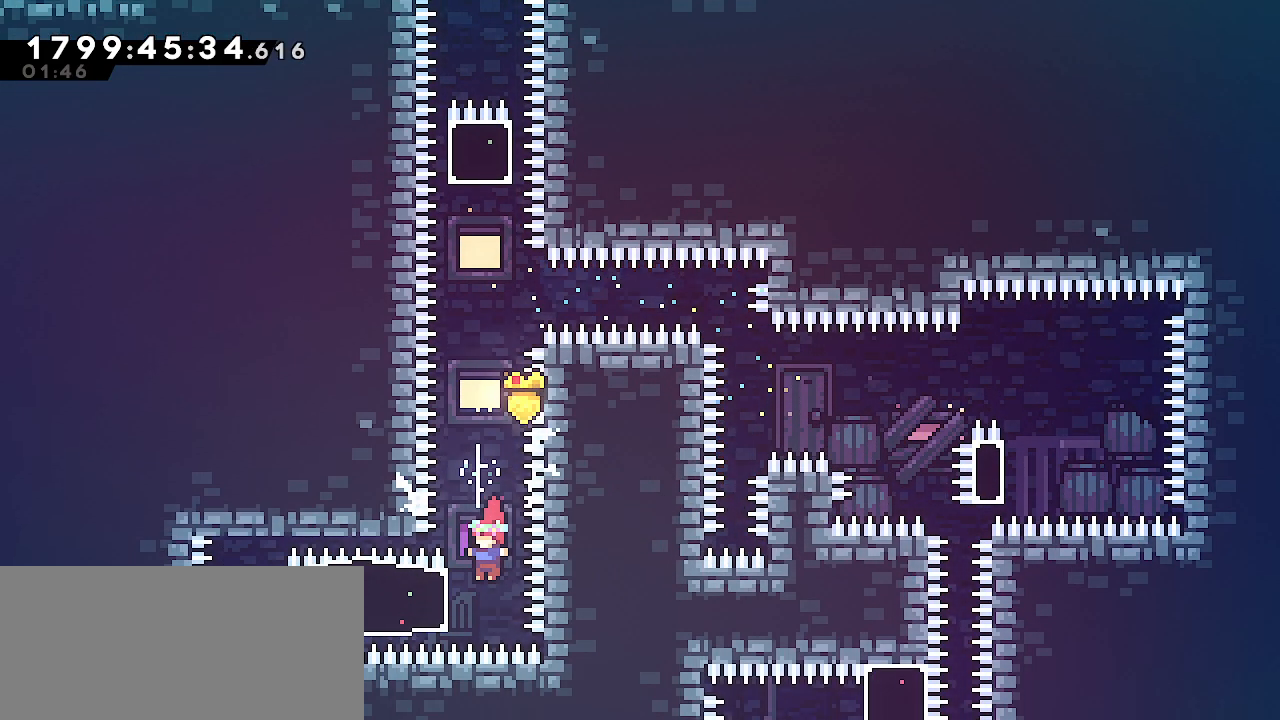
{"keys": ["grab", "up"], "events": [[283, "left", "up"], [367, "up", "down"]]}
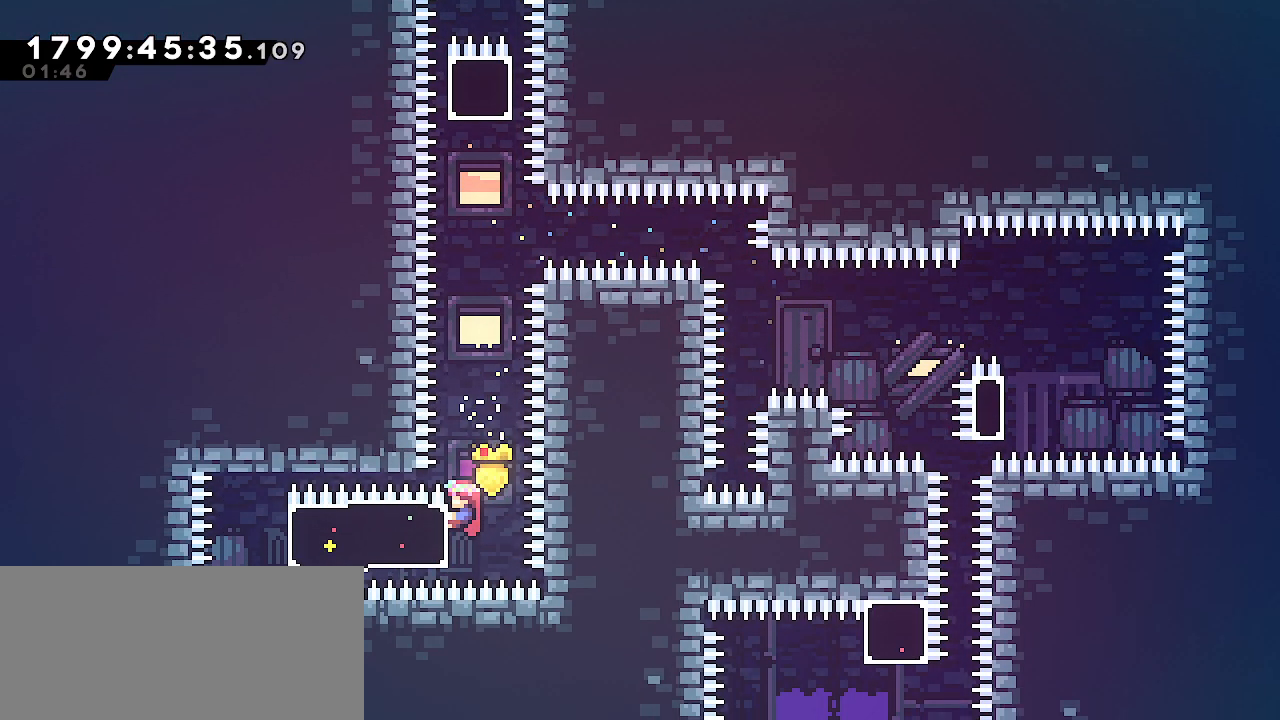
{"keys": ["grab", "up"], "events": []}
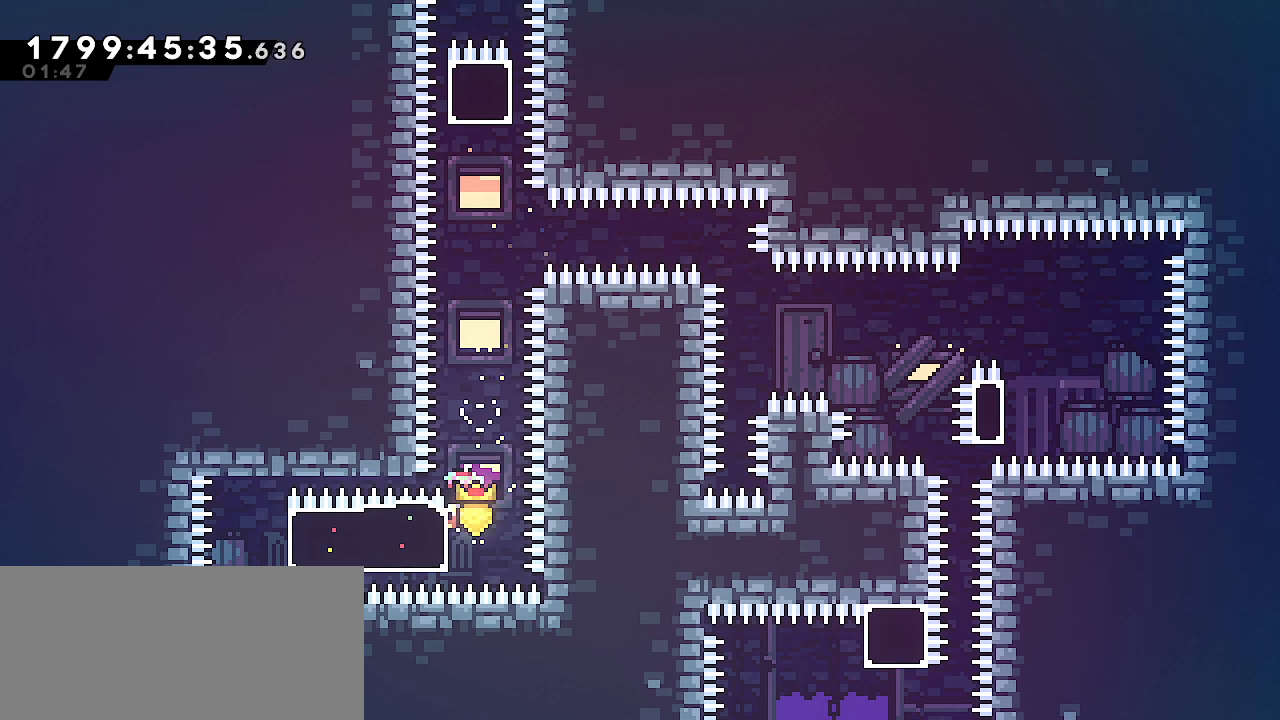
{"keys": ["grab", "up"], "events": []}
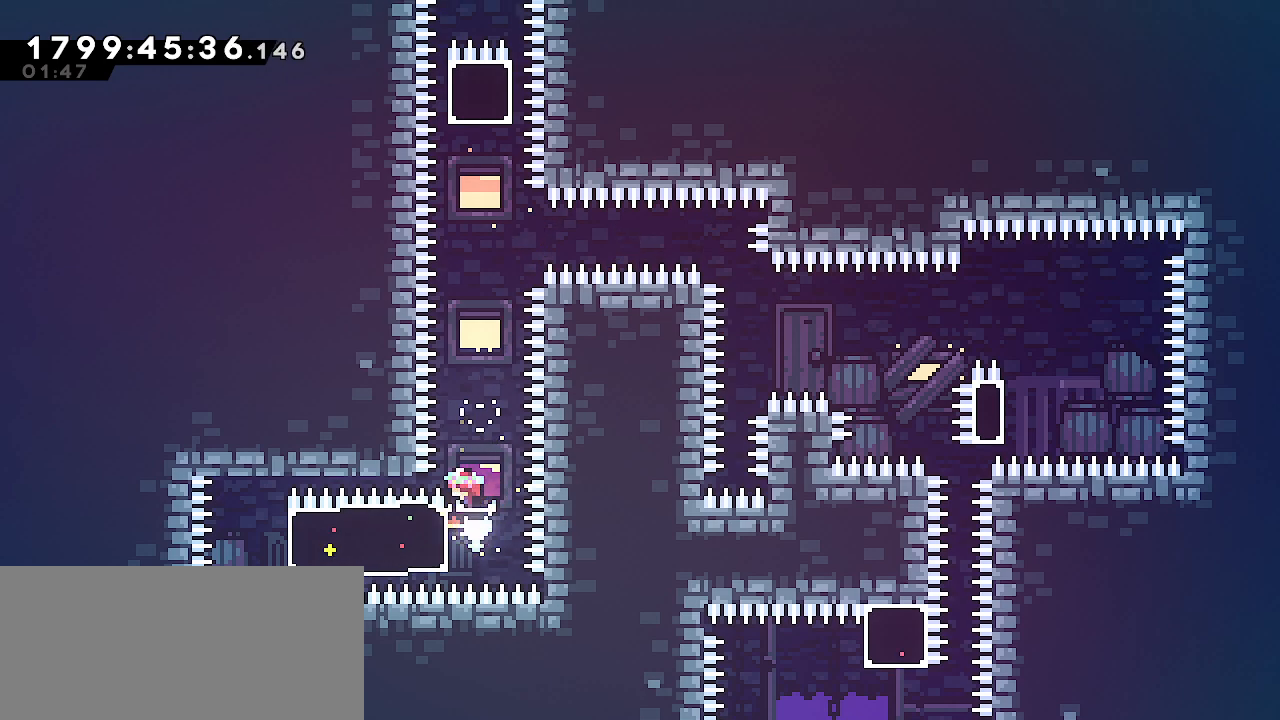
{"keys": ["grab", "up"], "events": []}
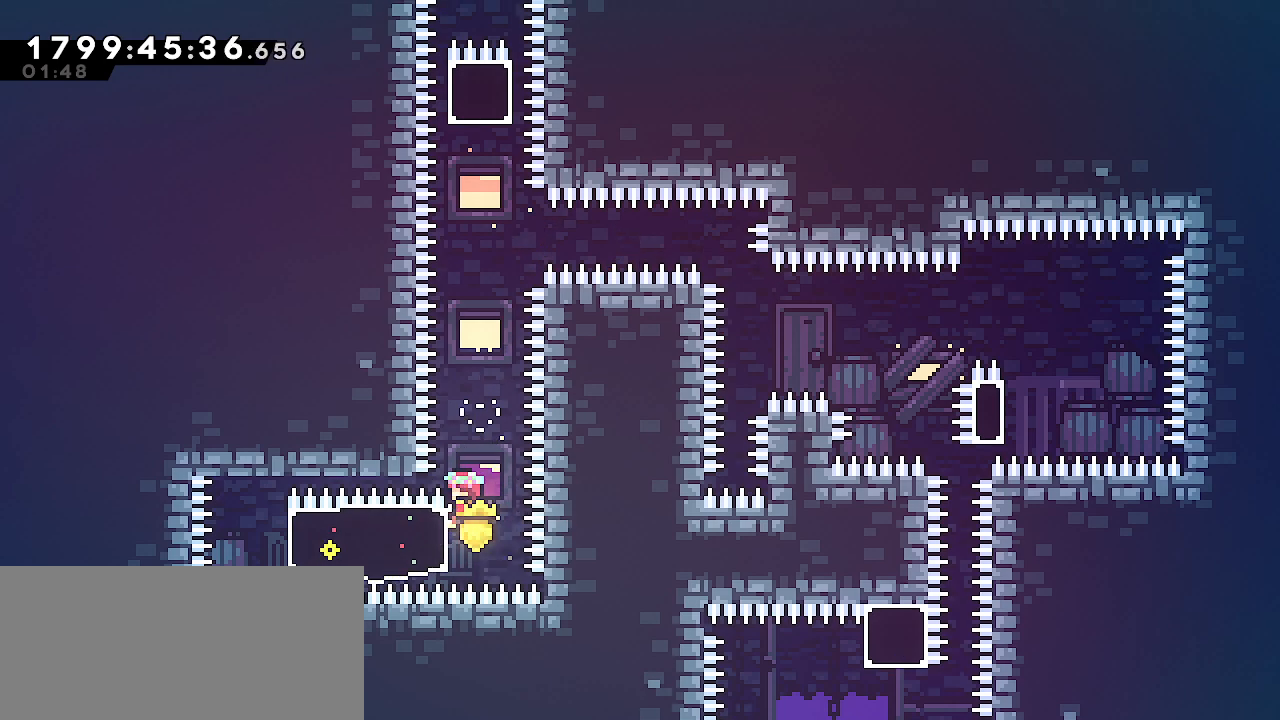
{"keys": ["grab", "up"], "events": []}
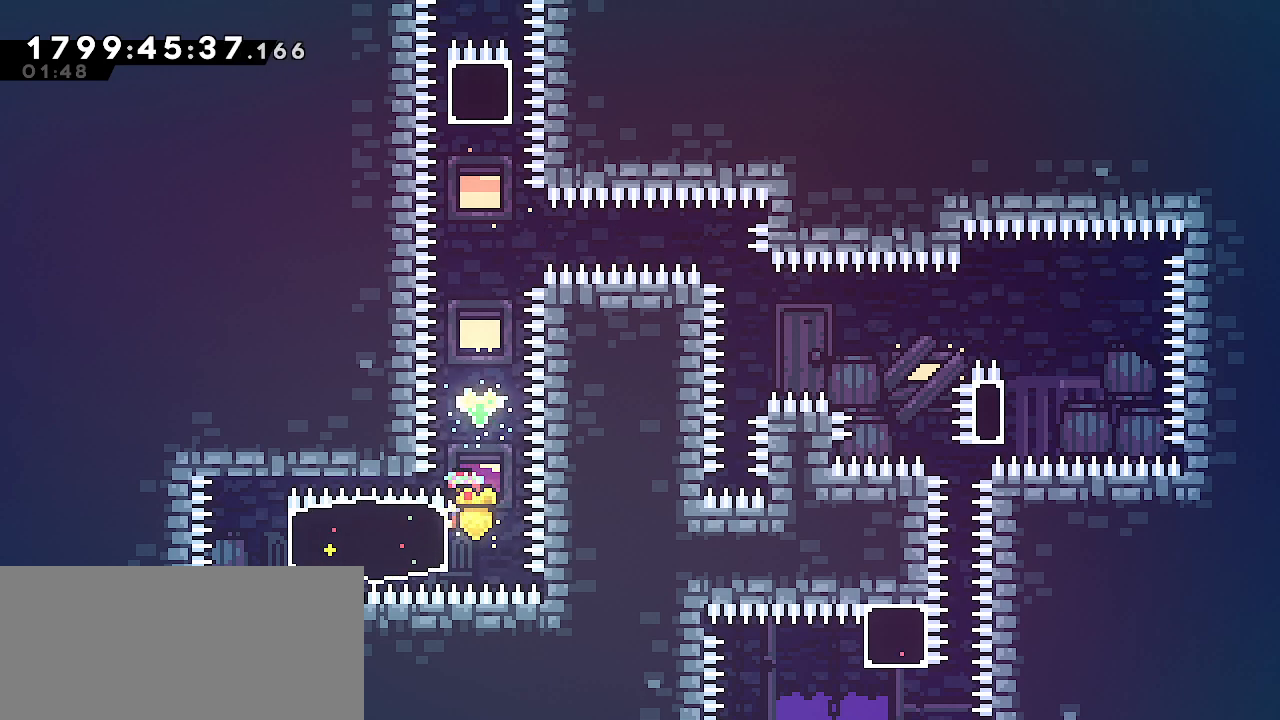
{"keys": ["grab", "up"], "events": [[50, "jump", "down"], [317, "dash", "down"], [383, "jump", "up"], [500, "dash", "up"]]}
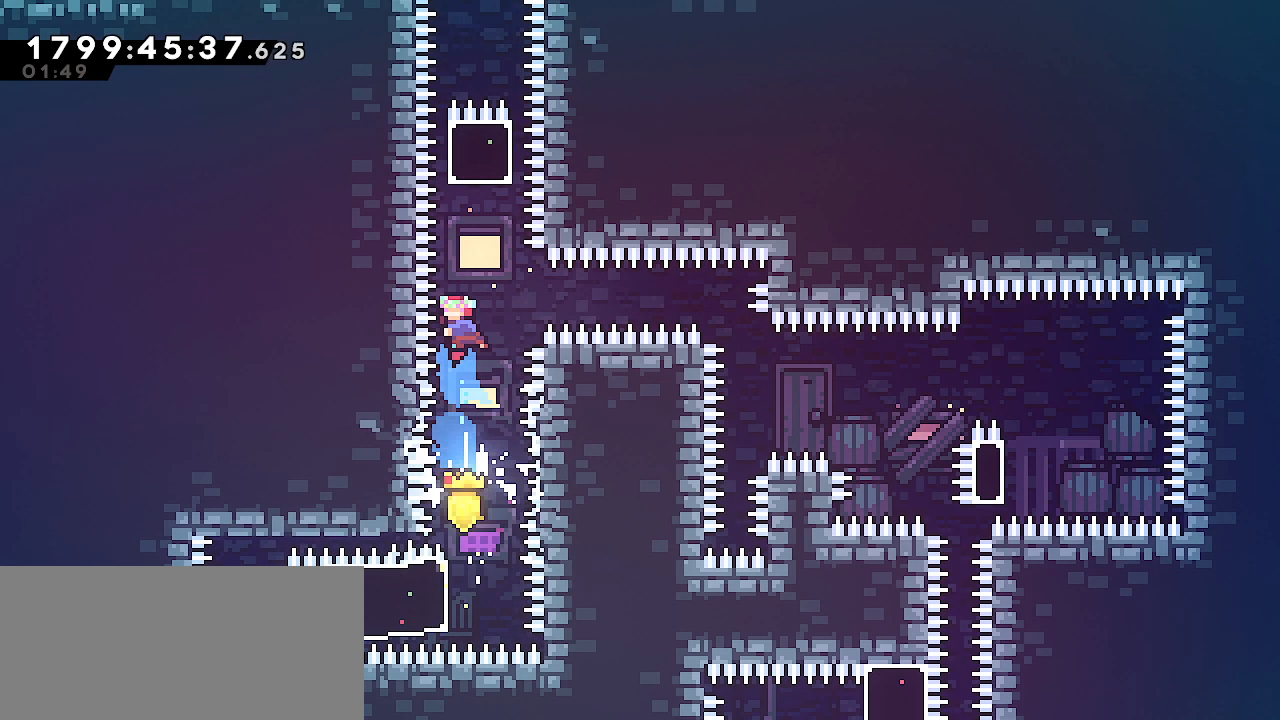
{"keys": ["grab", "up"], "events": [[267, "dash", "down"], [417, "dash", "up"]]}
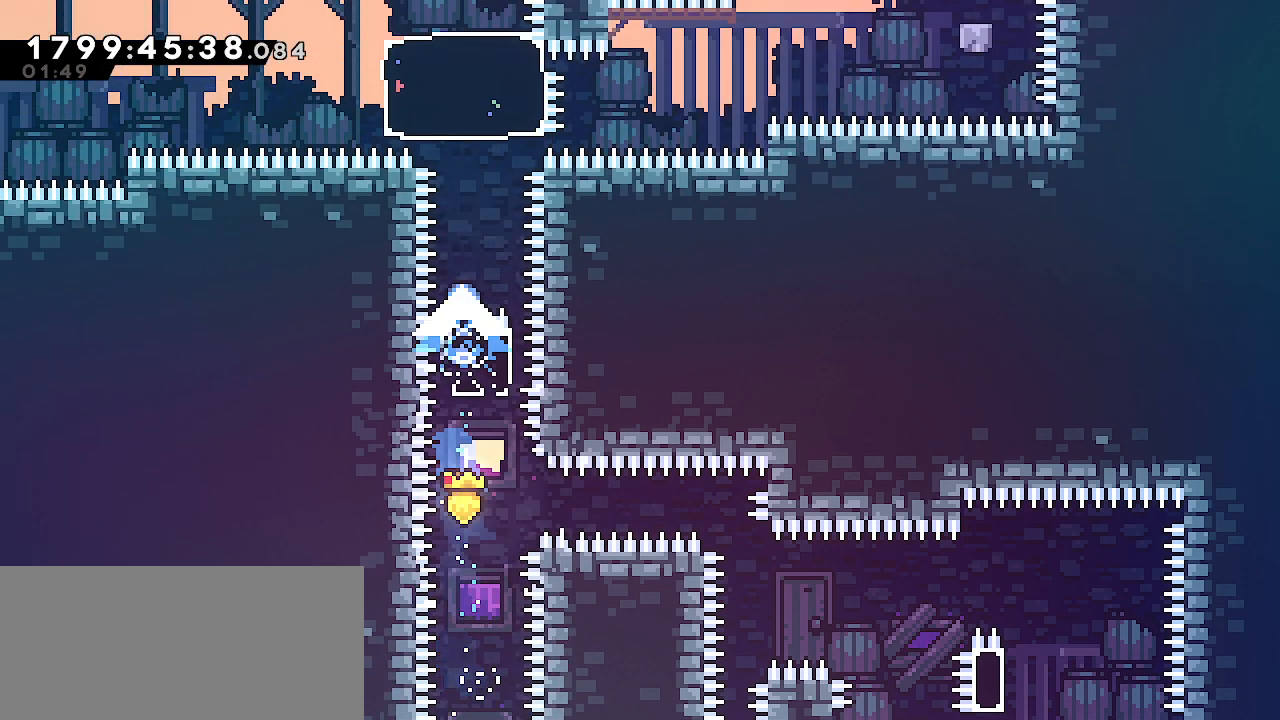
{"keys": ["grab", "up"], "events": []}
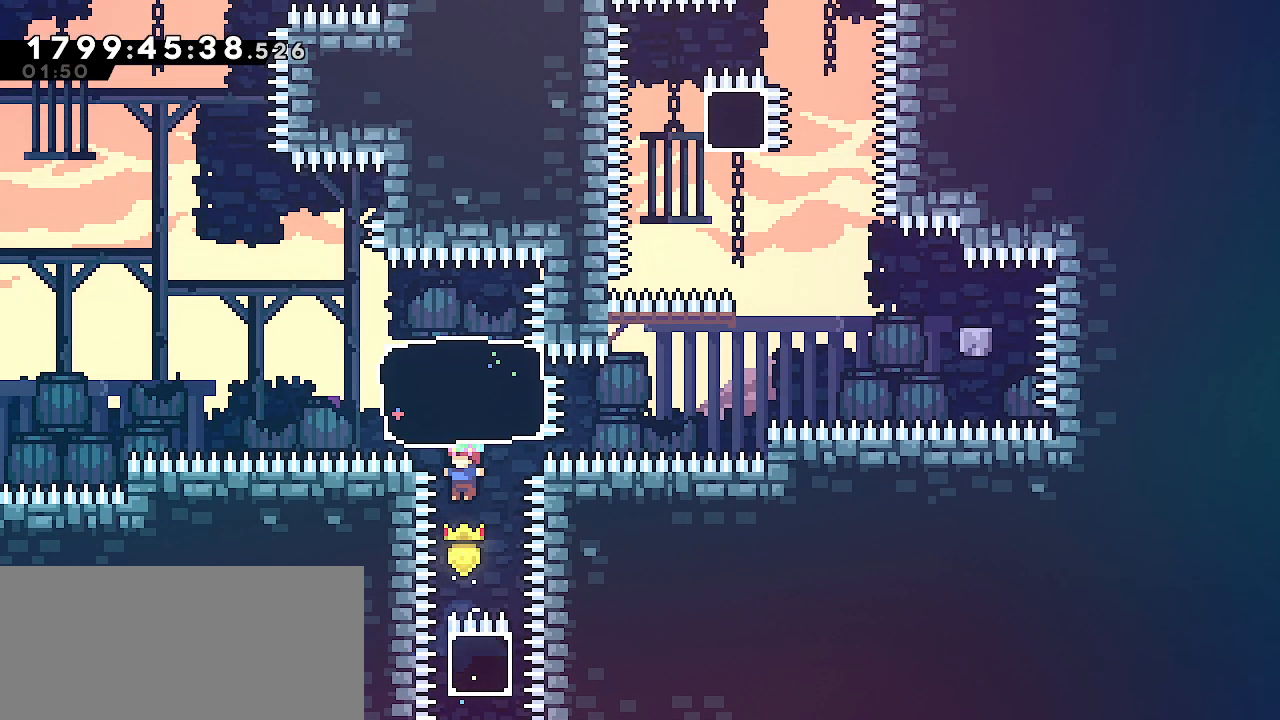
{"keys": ["dash", "down", "grab", "left"], "events": [[67, "dash", "down"], [233, "up", "up"], [267, "dash", "up"], [333, "down", "down"], [333, "left", "down"], [367, "dash", "down"]]}
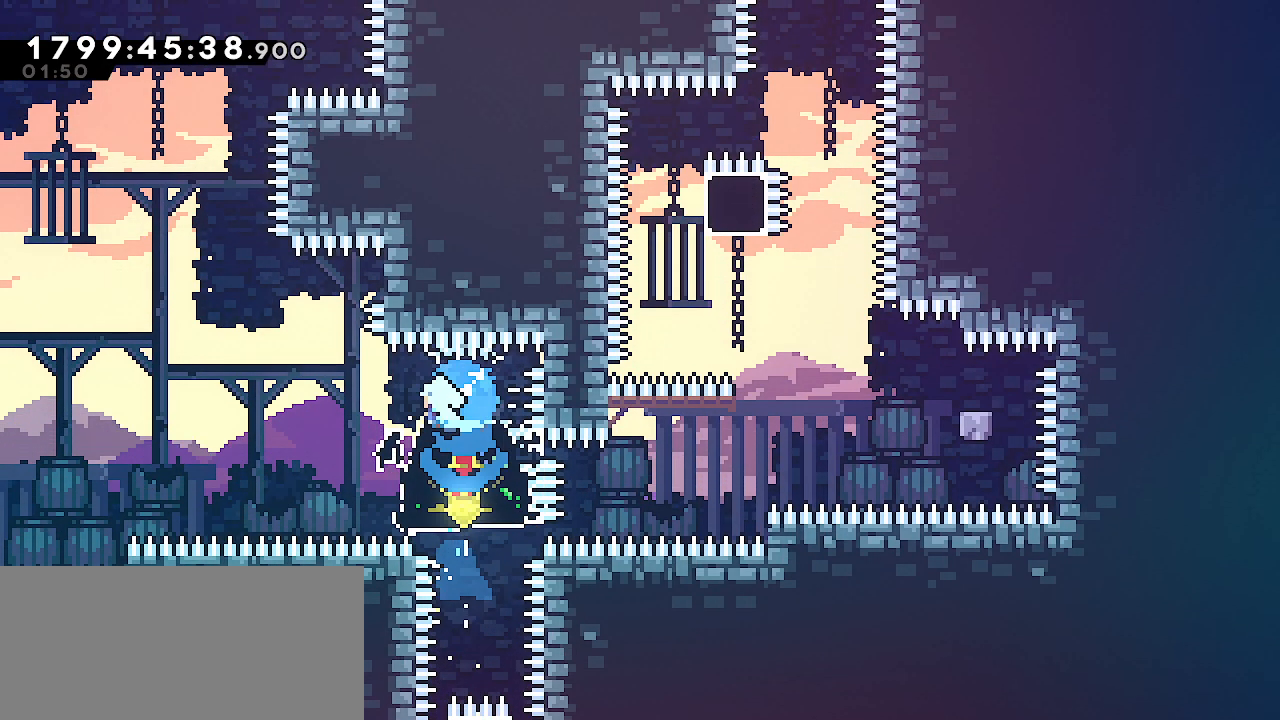
{"keys": ["grab", "up"], "events": [[50, "dash", "up"], [50, "down", "up"], [50, "left", "up"], [50, "right", "down"], [417, "right", "up"], [417, "up", "down"]]}
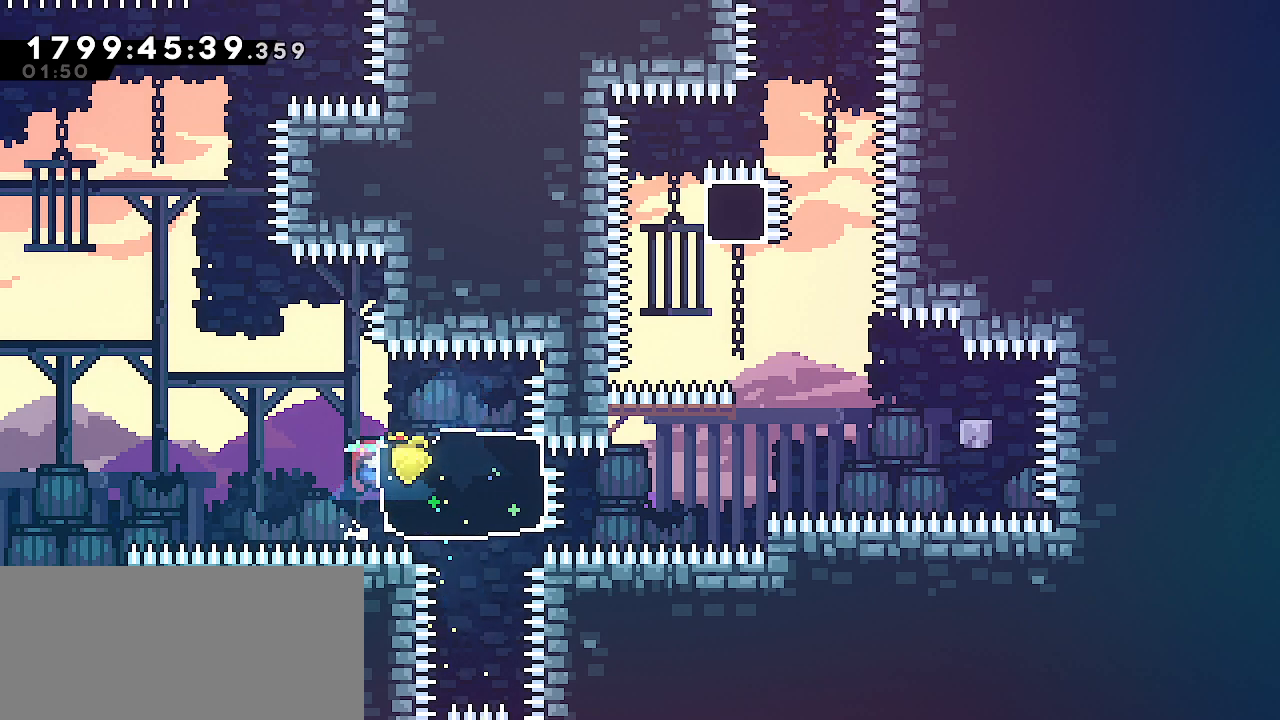
{"keys": [], "events": [[433, "up", "up"], [467, "grab", "up"]]}